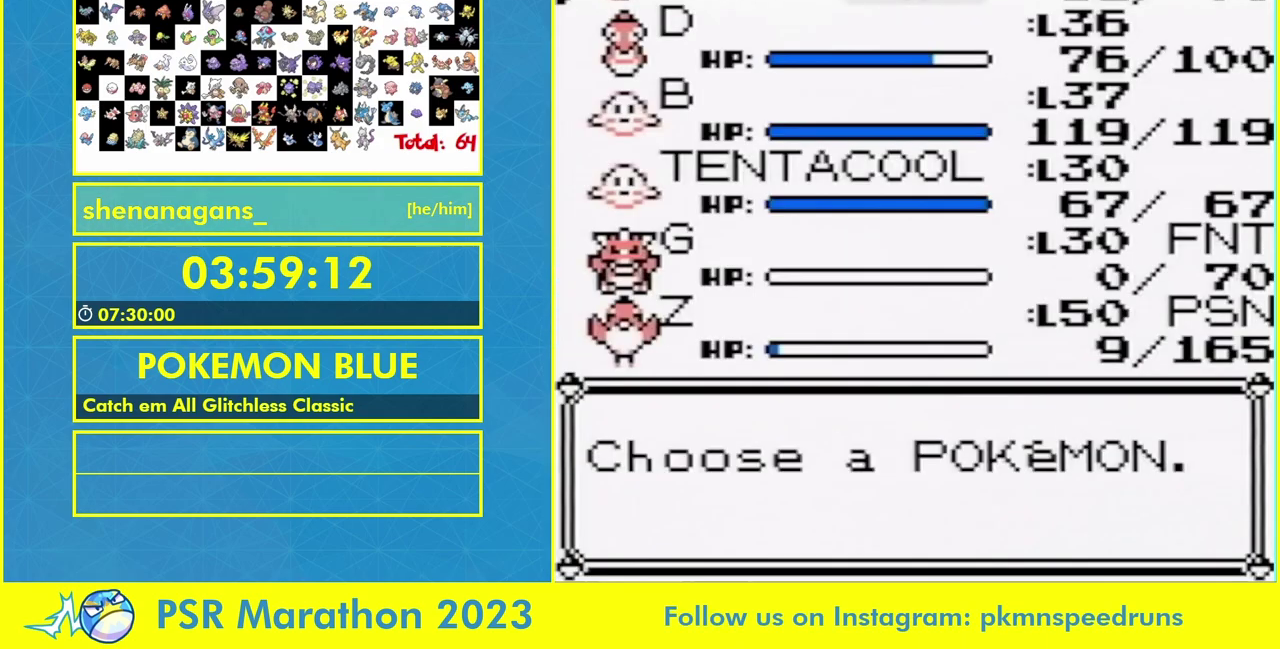
Gameplay with a controller (Nintendo layout); each line is a JSON object with the inputs held at the frame after it. "events" lists button and stick changes between this image and that frame as [ms after this image, input, new state], when the widget could be followed in between. Not read: DPAD_RIGHT DPAD_UP L1 L3 R3 SELECT START.
{"buttons": [], "events": [[400, "DPAD_DOWN", "down"], [500, "DPAD_DOWN", "up"]]}
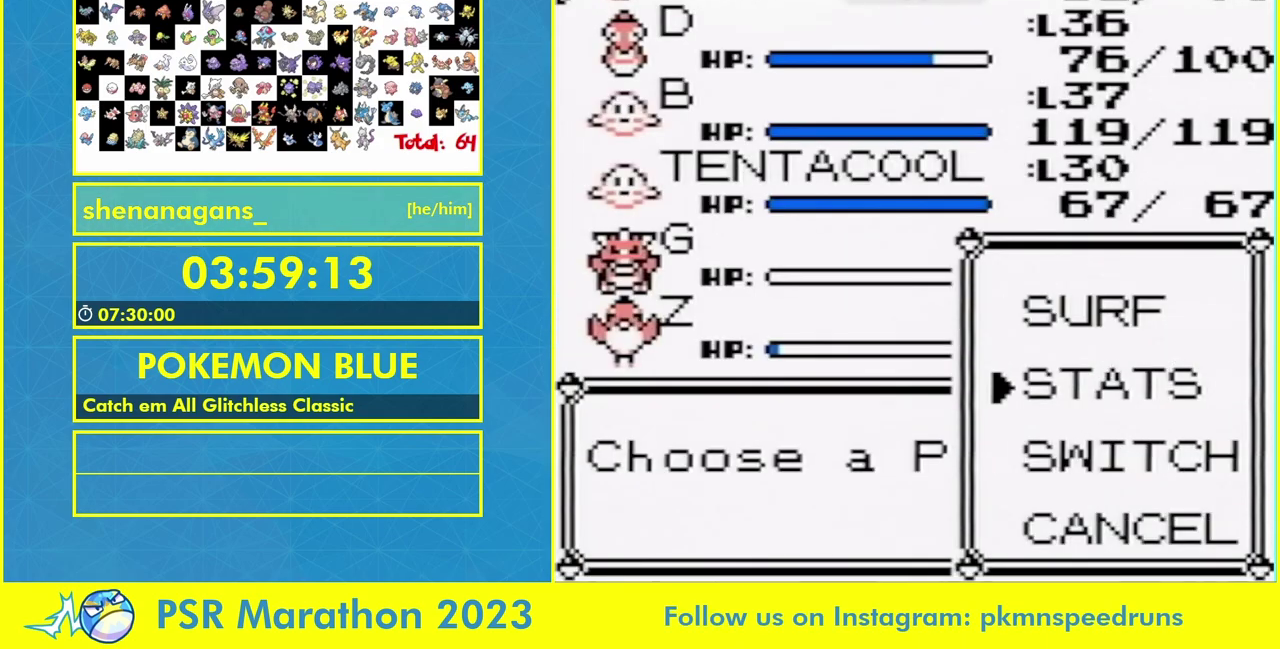
{"buttons": [], "events": [[100, "DPAD_DOWN", "down"], [200, "DPAD_DOWN", "up"]]}
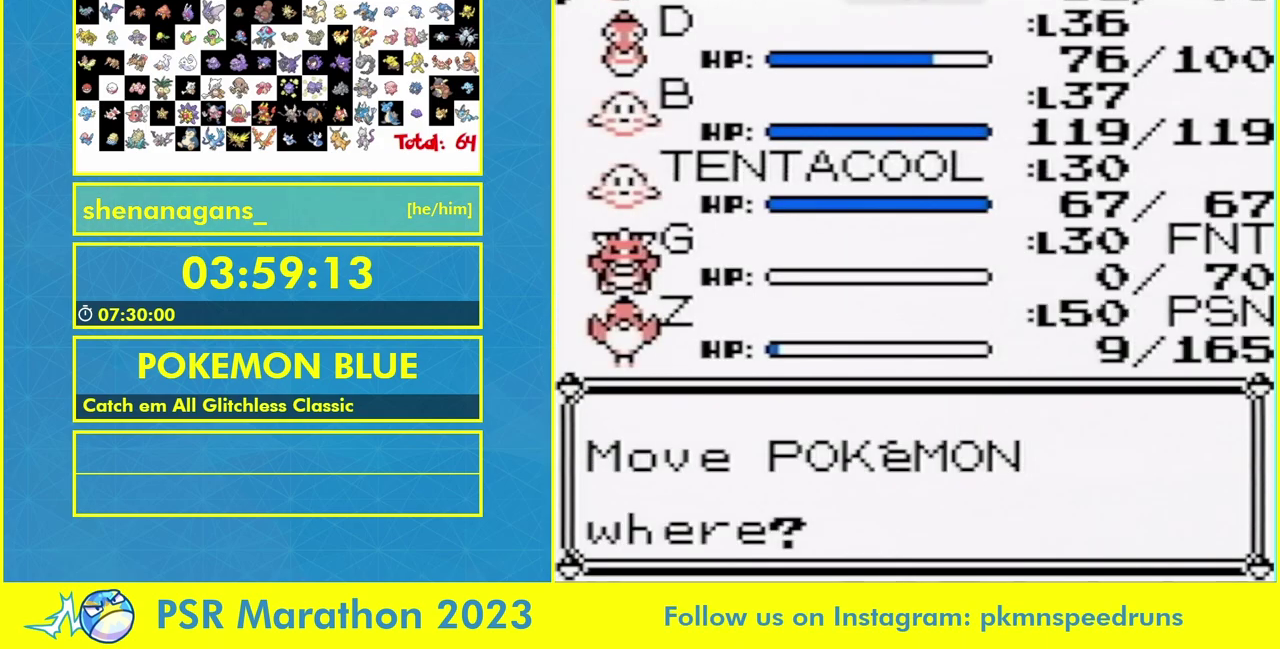
{"buttons": [], "events": []}
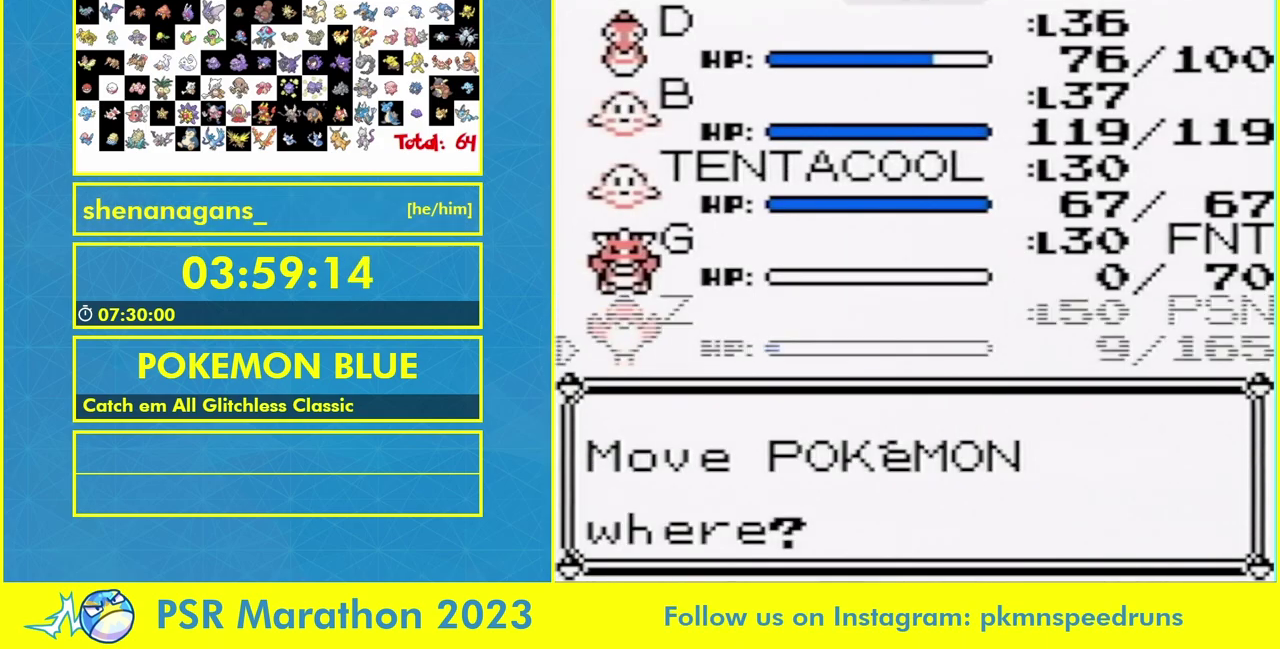
{"buttons": [], "events": []}